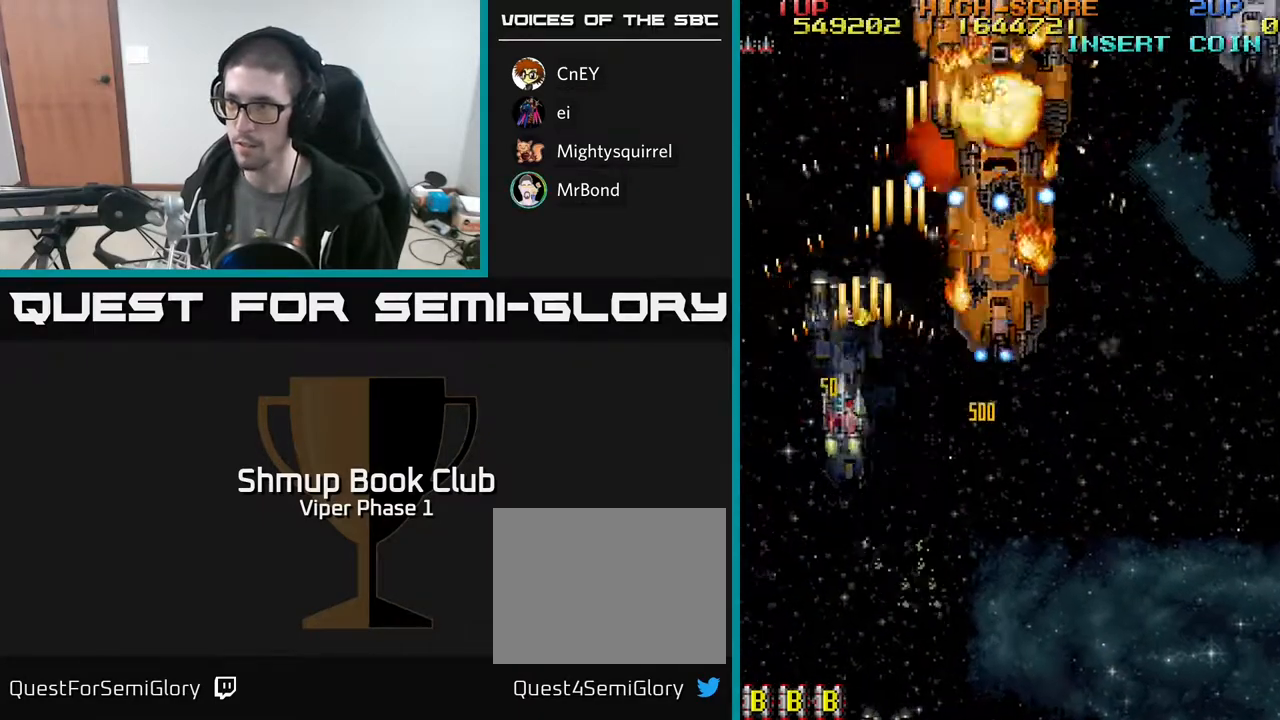
Gameplay with a controller (Xbox layout); each line is a JSON object with the inputs held at the frame after it. "events" lists button and stick changes between this image and that frame as [ms after this image, input, new state], when the widget could be followed in between. Not read: right_stick.
{"buttons": ["A", "DPAD_DOWN", "DPAD_LEFT"], "left_stick": "center", "events": [[17, "DPAD_LEFT", "up"], [183, "DPAD_UP", "up"], [250, "DPAD_DOWN", "down"], [350, "DPAD_RIGHT", "down"], [400, "DPAD_RIGHT", "up"], [450, "DPAD_LEFT", "down"]]}
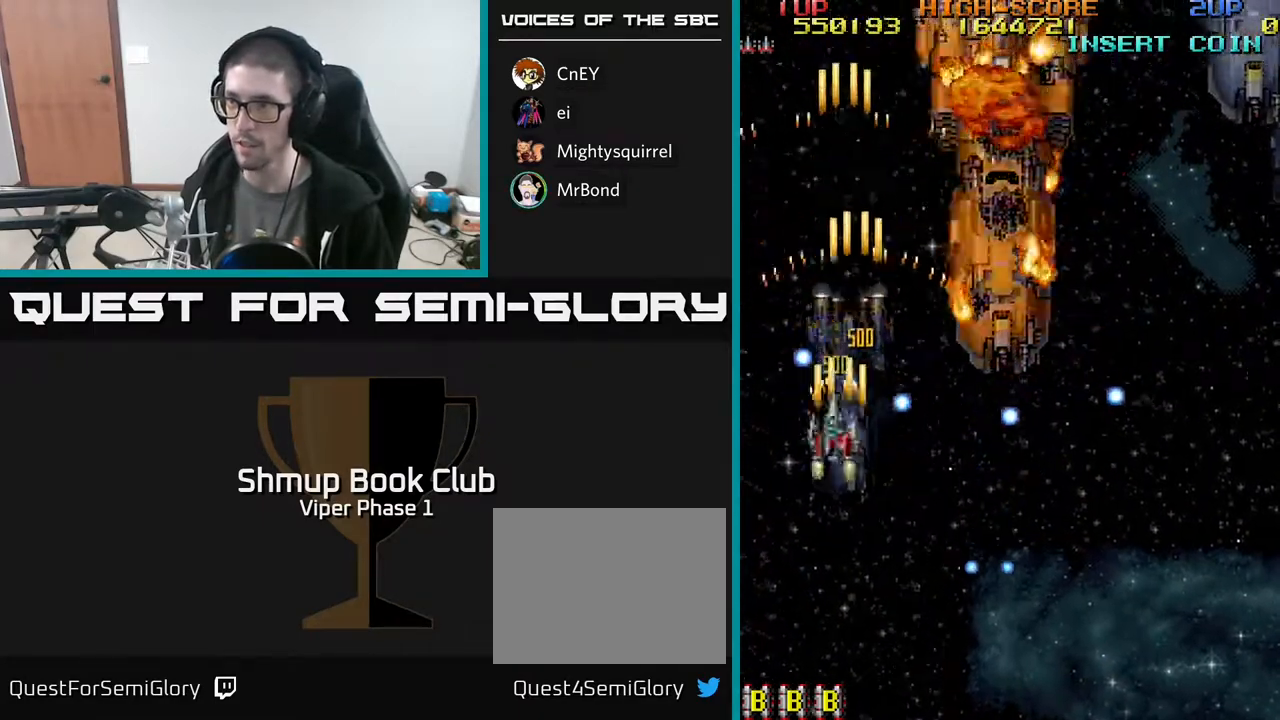
{"buttons": ["A", "DPAD_DOWN", "DPAD_RIGHT"], "left_stick": "center", "events": [[17, "DPAD_DOWN", "up"], [83, "DPAD_LEFT", "up"], [100, "DPAD_RIGHT", "down"], [167, "DPAD_RIGHT", "up"], [183, "DPAD_UP", "down"], [233, "DPAD_UP", "up"], [267, "DPAD_RIGHT", "down"], [417, "DPAD_DOWN", "down"]]}
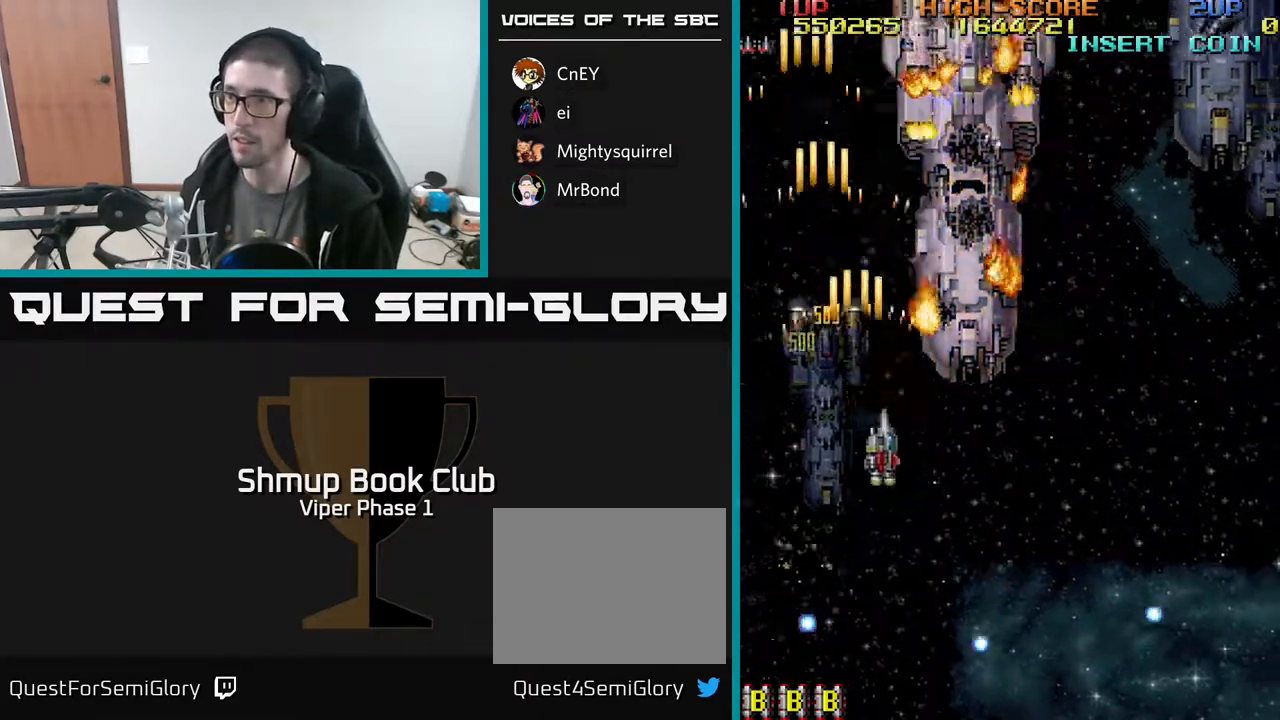
{"buttons": ["A", "DPAD_DOWN"], "left_stick": "center", "events": [[50, "DPAD_DOWN", "up"], [200, "DPAD_UP", "down"], [267, "DPAD_RIGHT", "up"], [383, "DPAD_UP", "up"], [400, "DPAD_RIGHT", "down"], [417, "DPAD_DOWN", "down"], [450, "DPAD_RIGHT", "up"]]}
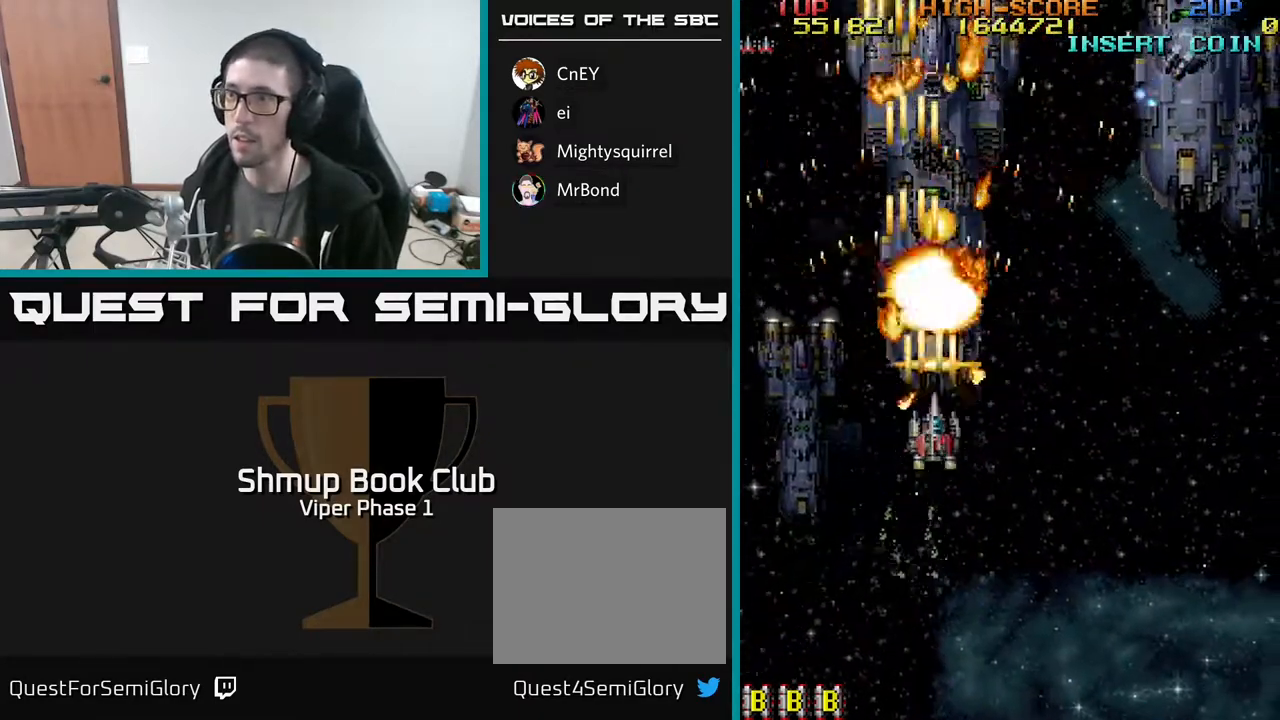
{"buttons": ["A", "DPAD_RIGHT"], "left_stick": "center", "events": [[17, "DPAD_RIGHT", "down"], [200, "DPAD_RIGHT", "up"], [250, "DPAD_RIGHT", "down"], [417, "DPAD_DOWN", "up"]]}
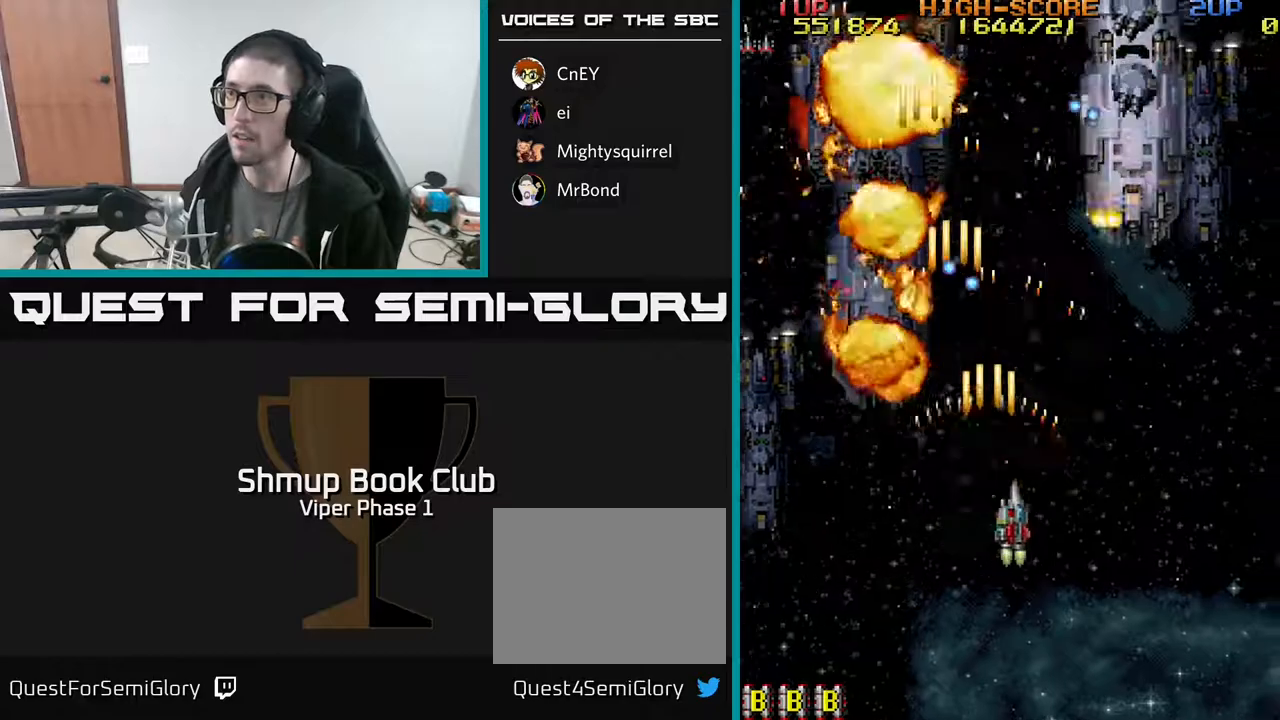
{"buttons": ["A", "DPAD_UP"], "left_stick": "center", "events": [[100, "DPAD_UP", "down"], [500, "DPAD_RIGHT", "up"]]}
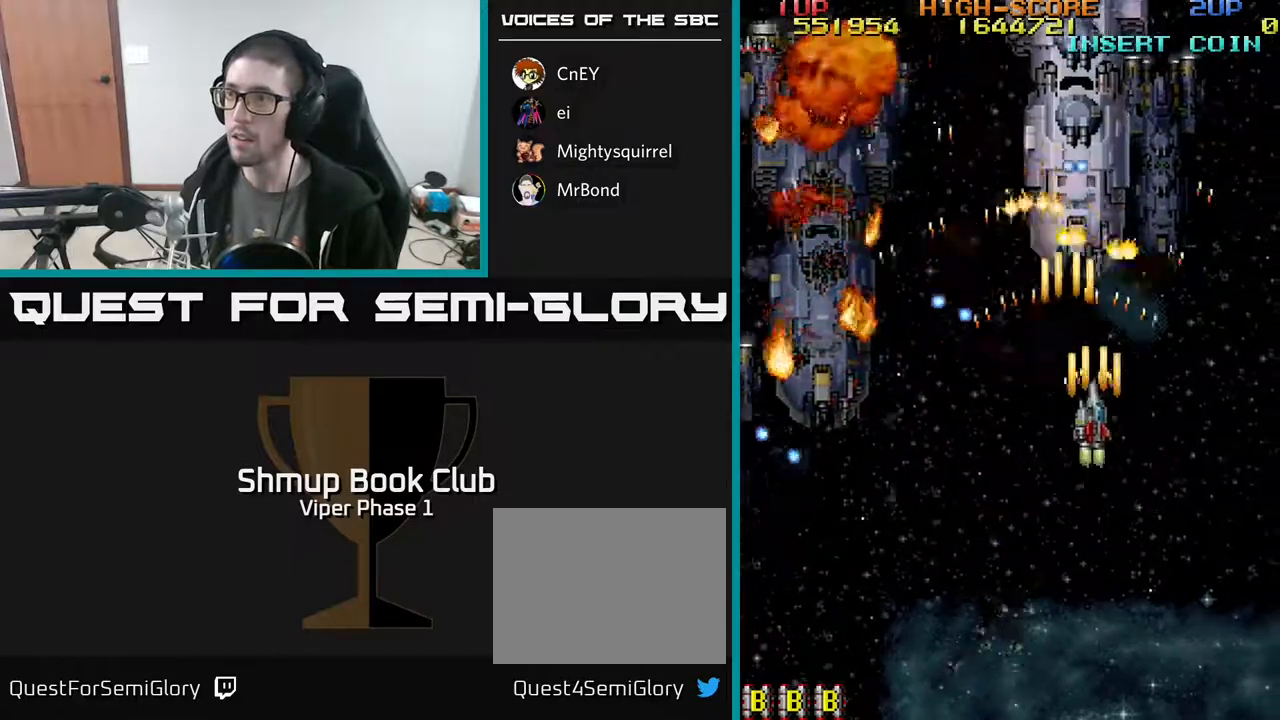
{"buttons": ["A", "DPAD_DOWN", "DPAD_RIGHT"], "left_stick": "center", "events": [[100, "DPAD_UP", "up"], [300, "DPAD_DOWN", "down"], [400, "DPAD_RIGHT", "down"]]}
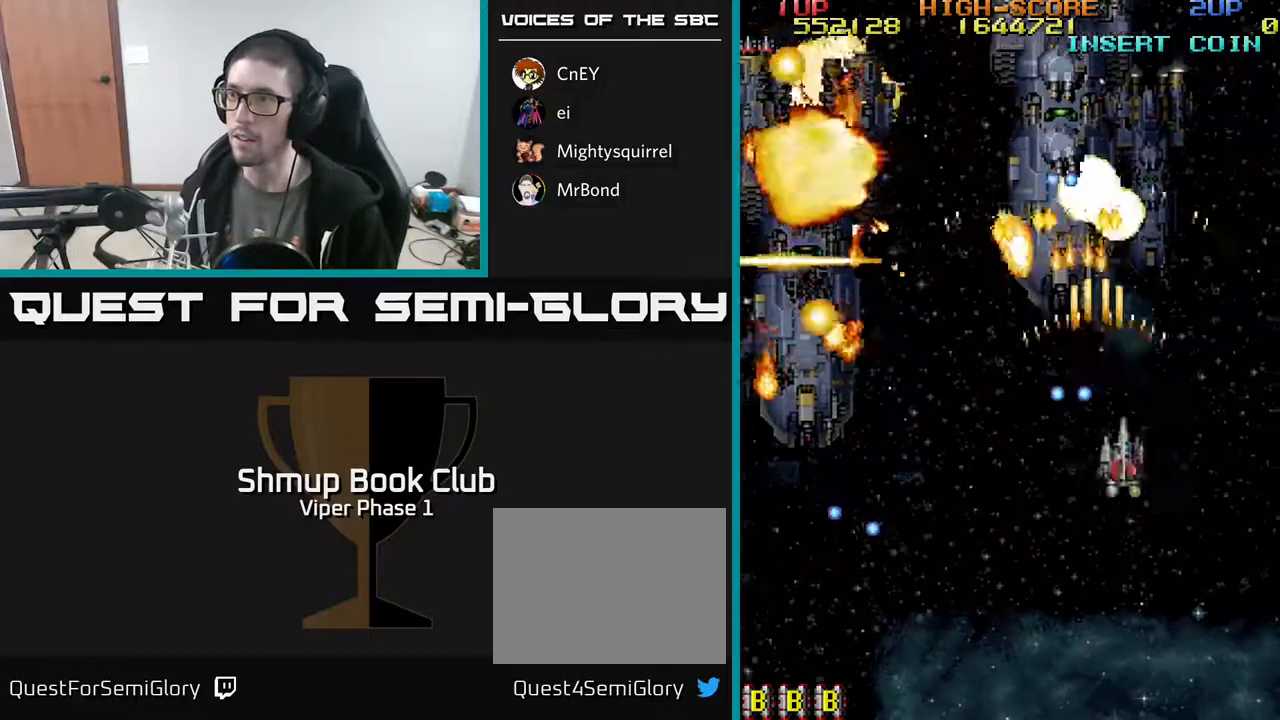
{"buttons": ["A", "DPAD_RIGHT"], "left_stick": "center", "events": [[50, "DPAD_DOWN", "up"], [150, "DPAD_RIGHT", "up"], [150, "DPAD_UP", "down"], [200, "DPAD_LEFT", "down"], [217, "DPAD_UP", "up"], [300, "DPAD_DOWN", "down"], [317, "DPAD_LEFT", "up"], [350, "DPAD_RIGHT", "down"], [367, "DPAD_DOWN", "up"]]}
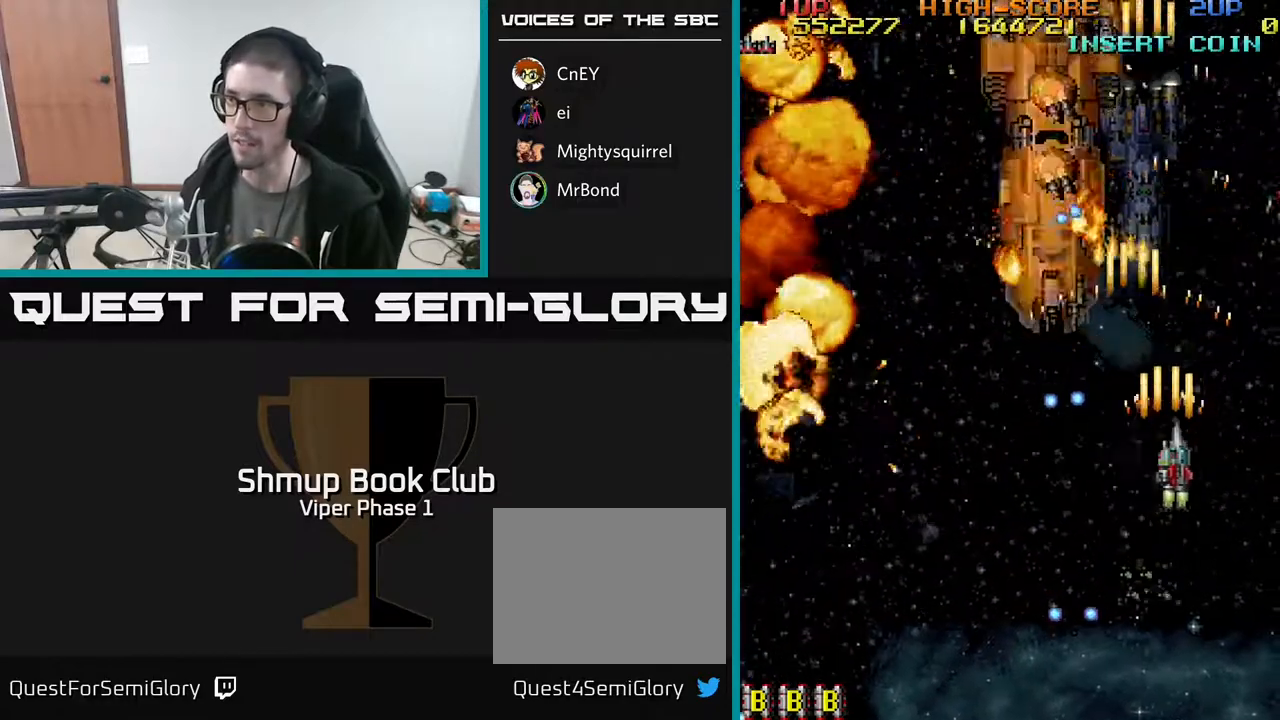
{"buttons": ["A", "DPAD_LEFT"], "left_stick": "center", "events": [[50, "DPAD_UP", "down"], [83, "DPAD_RIGHT", "up"], [117, "DPAD_LEFT", "down"], [167, "DPAD_UP", "up"], [267, "DPAD_DOWN", "down"], [500, "DPAD_DOWN", "up"]]}
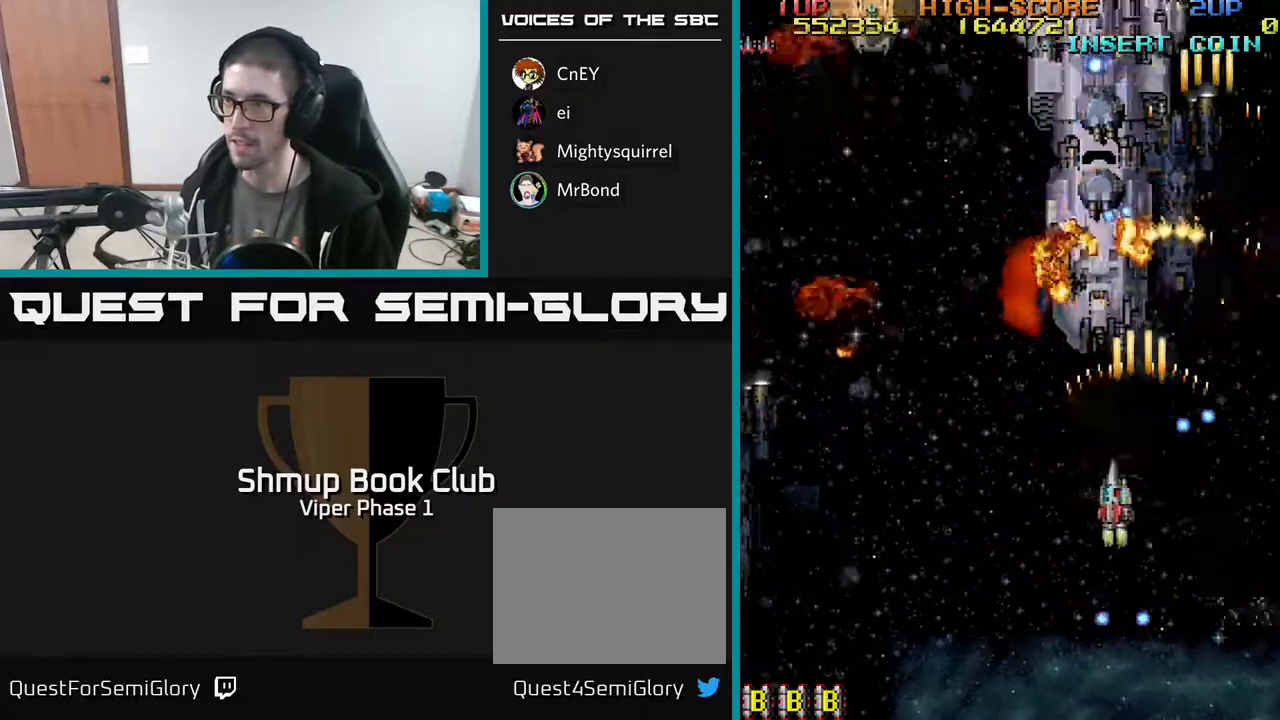
{"buttons": ["A", "DPAD_DOWN", "DPAD_RIGHT"], "left_stick": "center", "events": [[117, "DPAD_UP", "down"], [133, "DPAD_UP", "up"], [150, "DPAD_LEFT", "up"], [183, "DPAD_DOWN", "down"], [233, "DPAD_RIGHT", "down"]]}
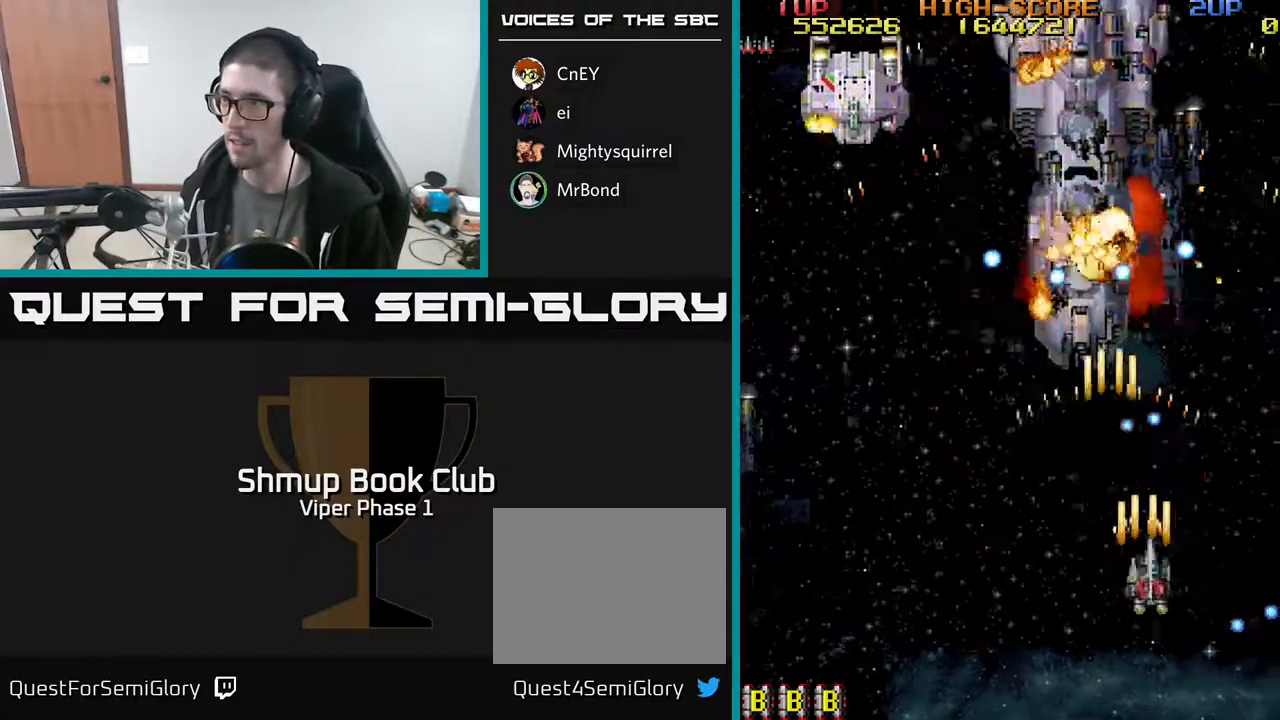
{"buttons": ["A", "DPAD_UP"], "left_stick": "center", "events": [[100, "DPAD_DOWN", "up"], [283, "DPAD_UP", "down"], [417, "DPAD_RIGHT", "up"]]}
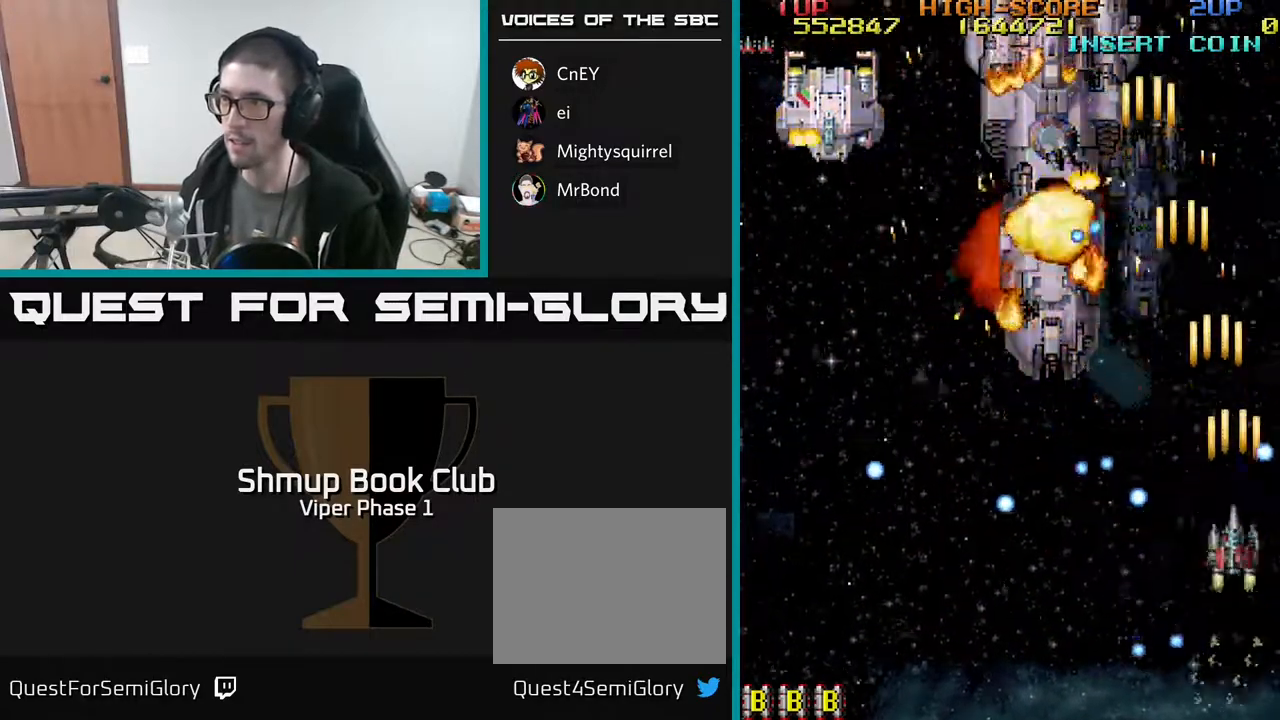
{"buttons": ["A", "DPAD_DOWN", "DPAD_LEFT"], "left_stick": "center", "events": [[33, "DPAD_LEFT", "down"], [167, "DPAD_LEFT", "up"], [267, "DPAD_LEFT", "down"], [283, "DPAD_UP", "up"], [333, "DPAD_DOWN", "down"]]}
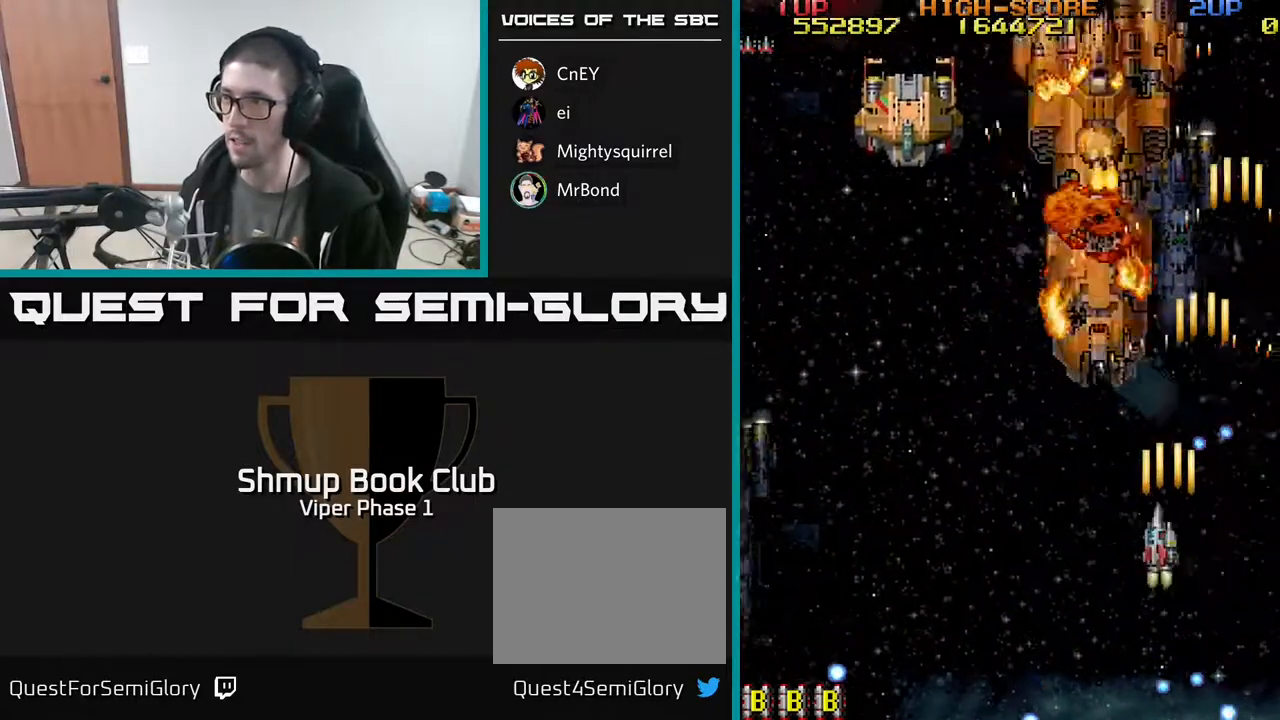
{"buttons": ["A"], "left_stick": "center", "events": [[33, "DPAD_DOWN", "up"], [150, "DPAD_UP", "down"], [250, "DPAD_LEFT", "up"], [283, "DPAD_UP", "up"]]}
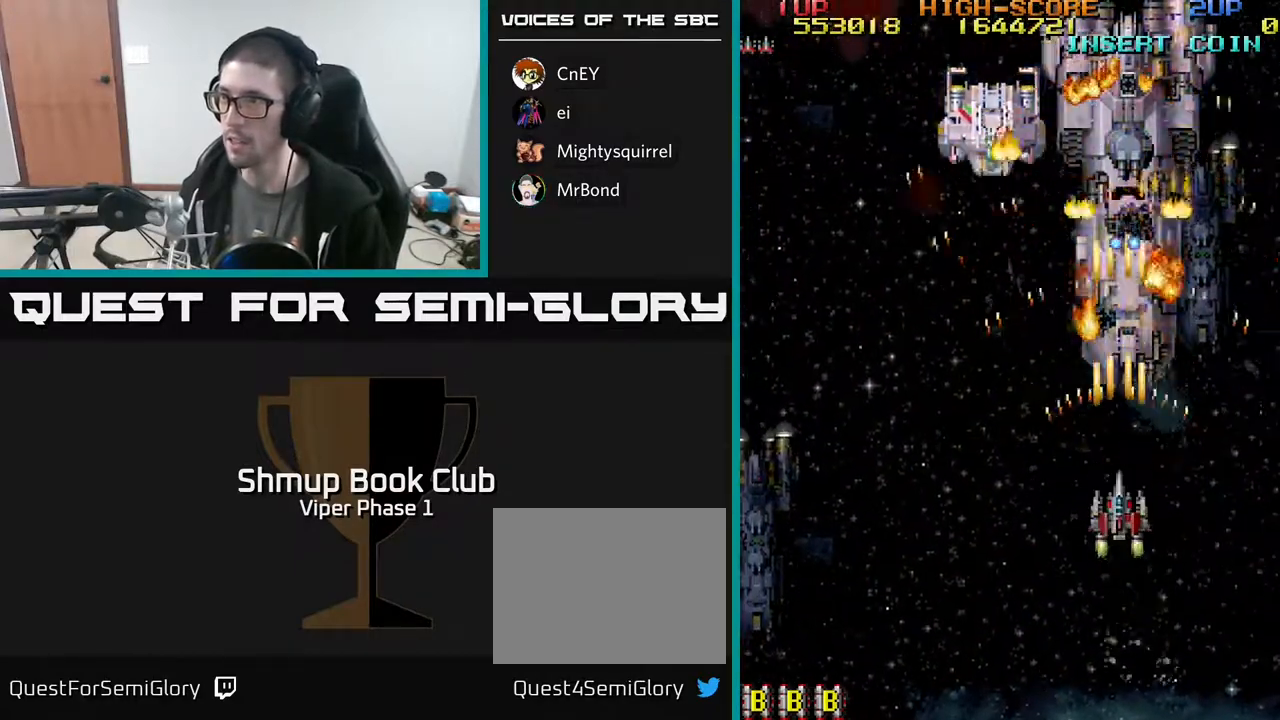
{"buttons": ["A", "DPAD_DOWN", "DPAD_RIGHT"], "left_stick": "center", "events": [[200, "DPAD_RIGHT", "down"], [233, "DPAD_DOWN", "down"], [283, "DPAD_RIGHT", "up"], [500, "DPAD_RIGHT", "down"]]}
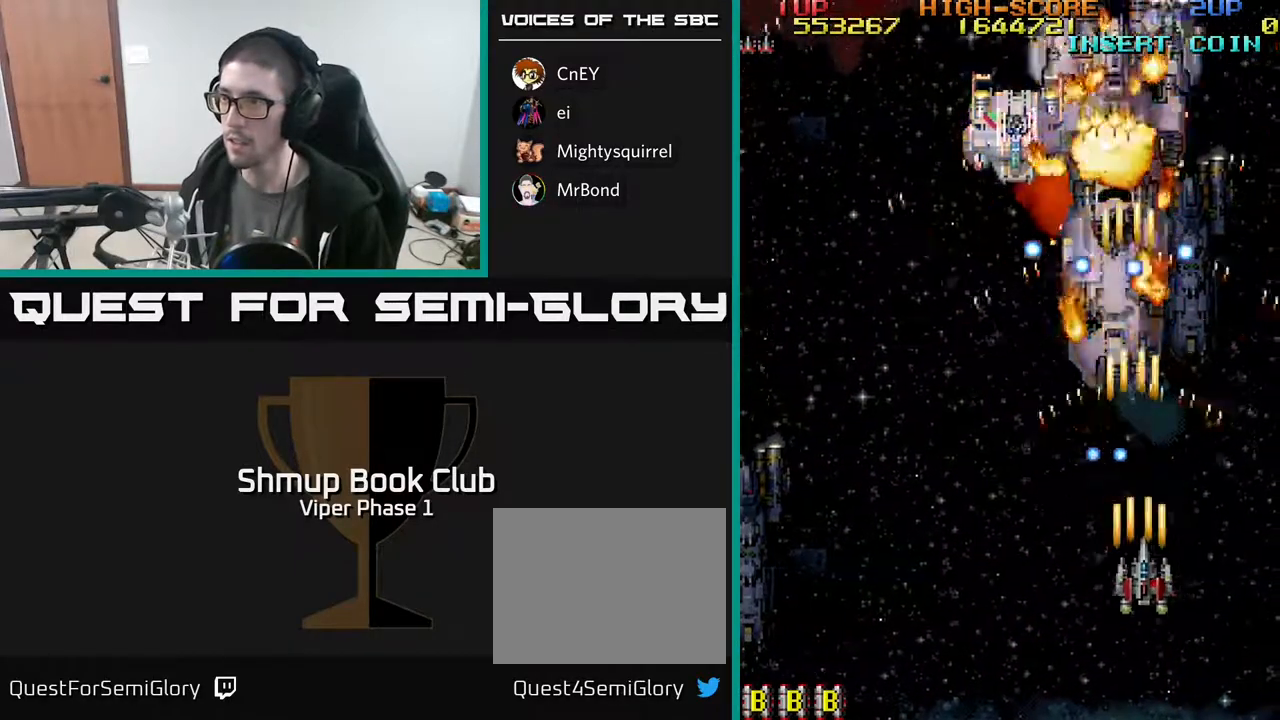
{"buttons": ["A"], "left_stick": "center", "events": [[33, "DPAD_DOWN", "up"], [233, "DPAD_UP", "down"], [250, "DPAD_RIGHT", "up"], [367, "DPAD_LEFT", "down"], [367, "DPAD_UP", "up"], [383, "DPAD_LEFT", "up"]]}
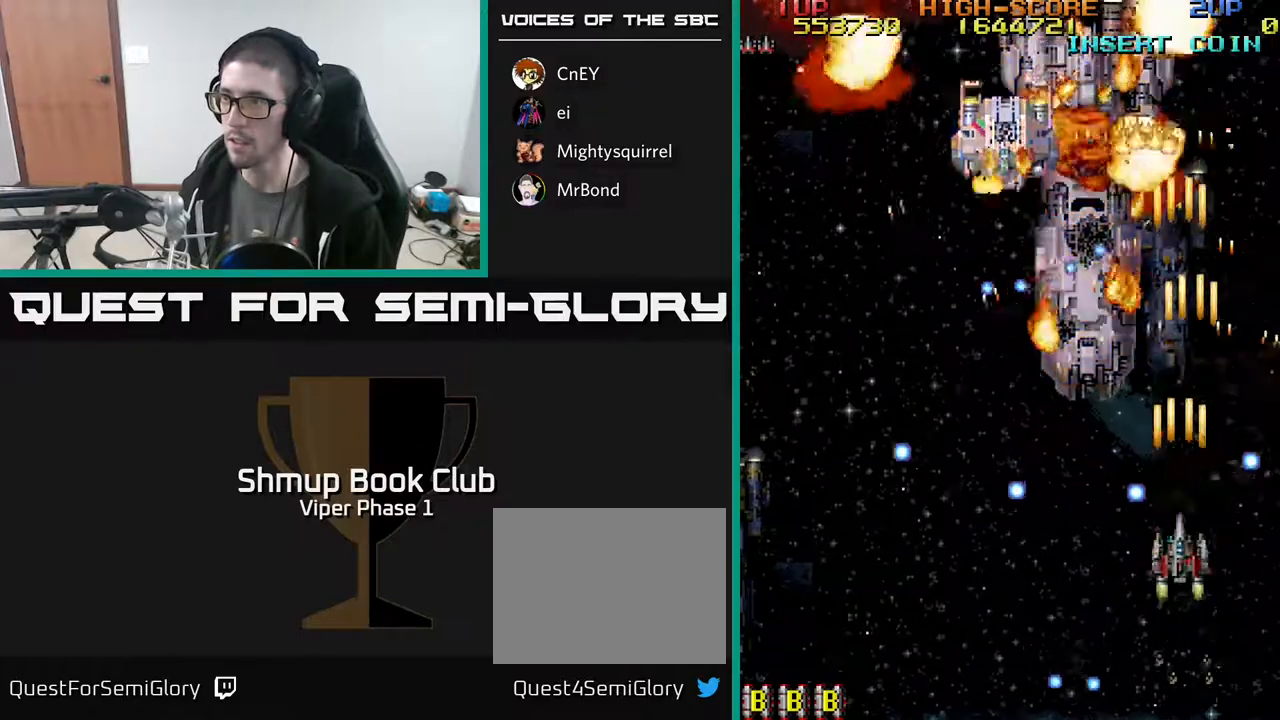
{"buttons": ["A", "DPAD_DOWN", "DPAD_LEFT"], "left_stick": "center", "events": [[33, "DPAD_RIGHT", "down"], [33, "DPAD_UP", "down"], [167, "DPAD_RIGHT", "up"], [217, "DPAD_UP", "up"], [467, "DPAD_DOWN", "down"], [500, "DPAD_LEFT", "down"]]}
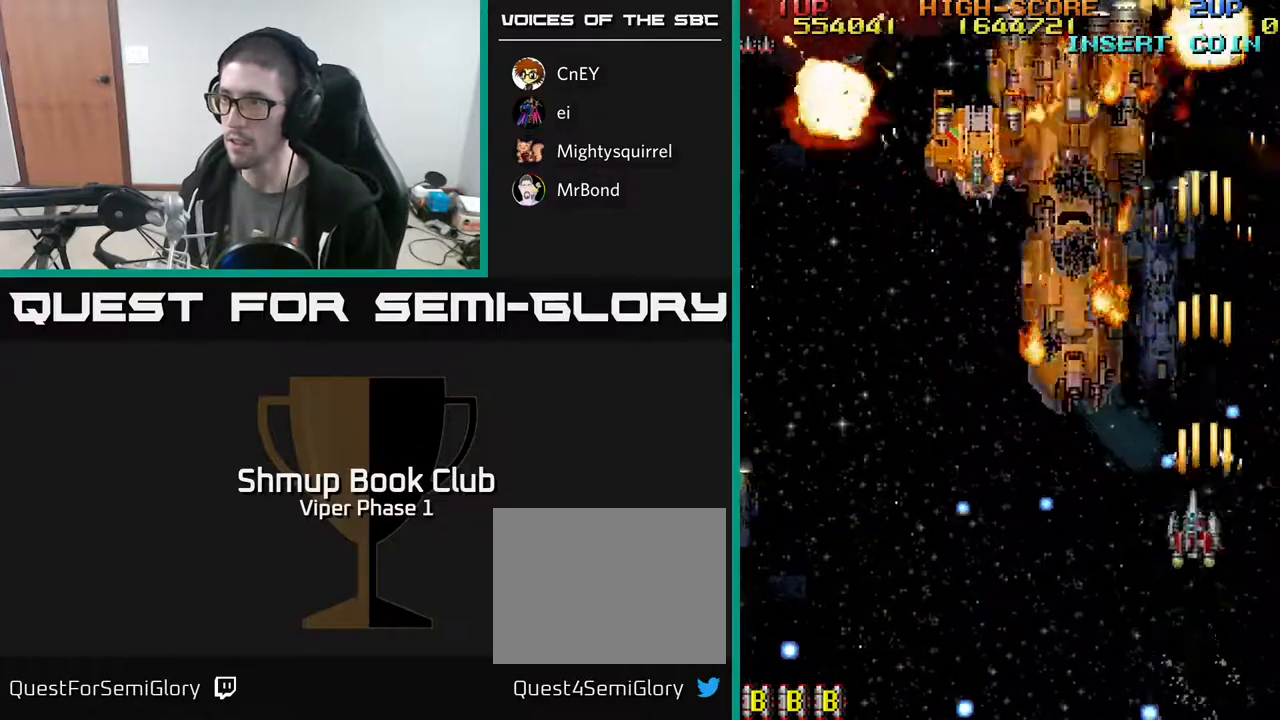
{"buttons": ["A", "DPAD_UP", "DPAD_LEFT"], "left_stick": "center", "events": [[33, "DPAD_LEFT", "up"], [83, "DPAD_LEFT", "down"], [350, "DPAD_DOWN", "up"], [383, "DPAD_UP", "down"]]}
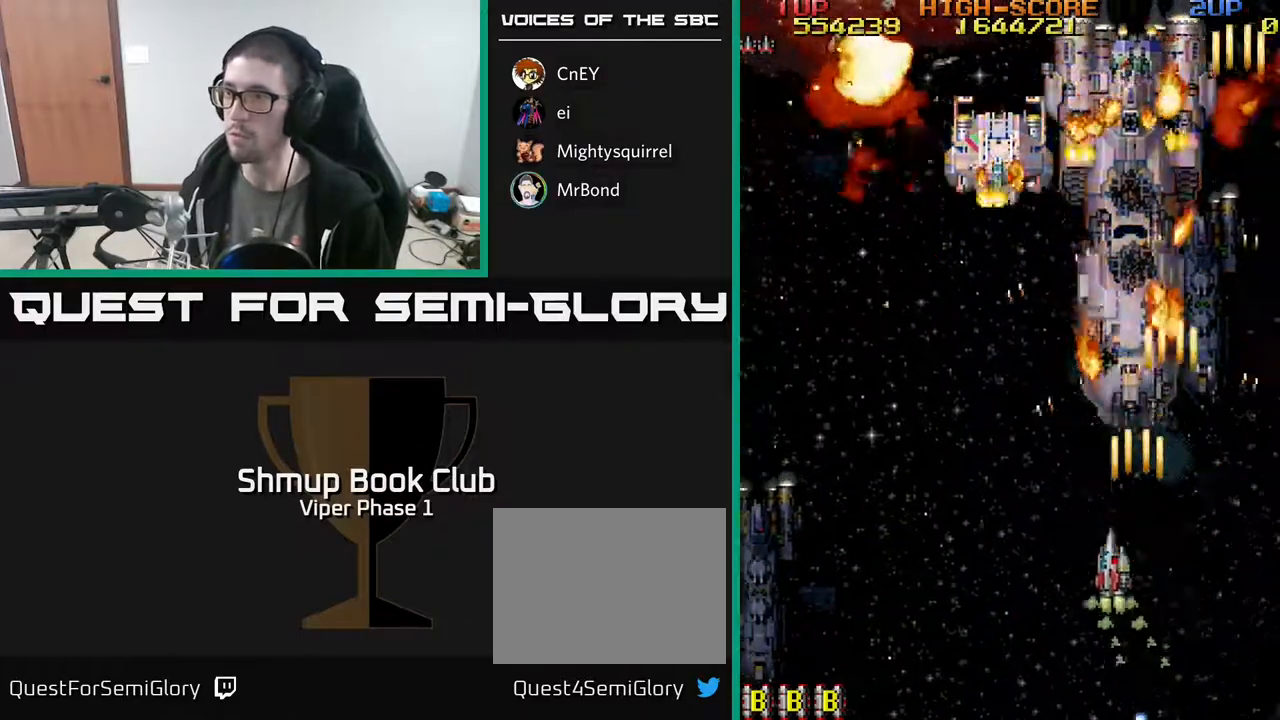
{"buttons": ["A", "DPAD_UP", "DPAD_LEFT"], "left_stick": "center", "events": [[117, "DPAD_UP", "up"], [367, "DPAD_UP", "down"]]}
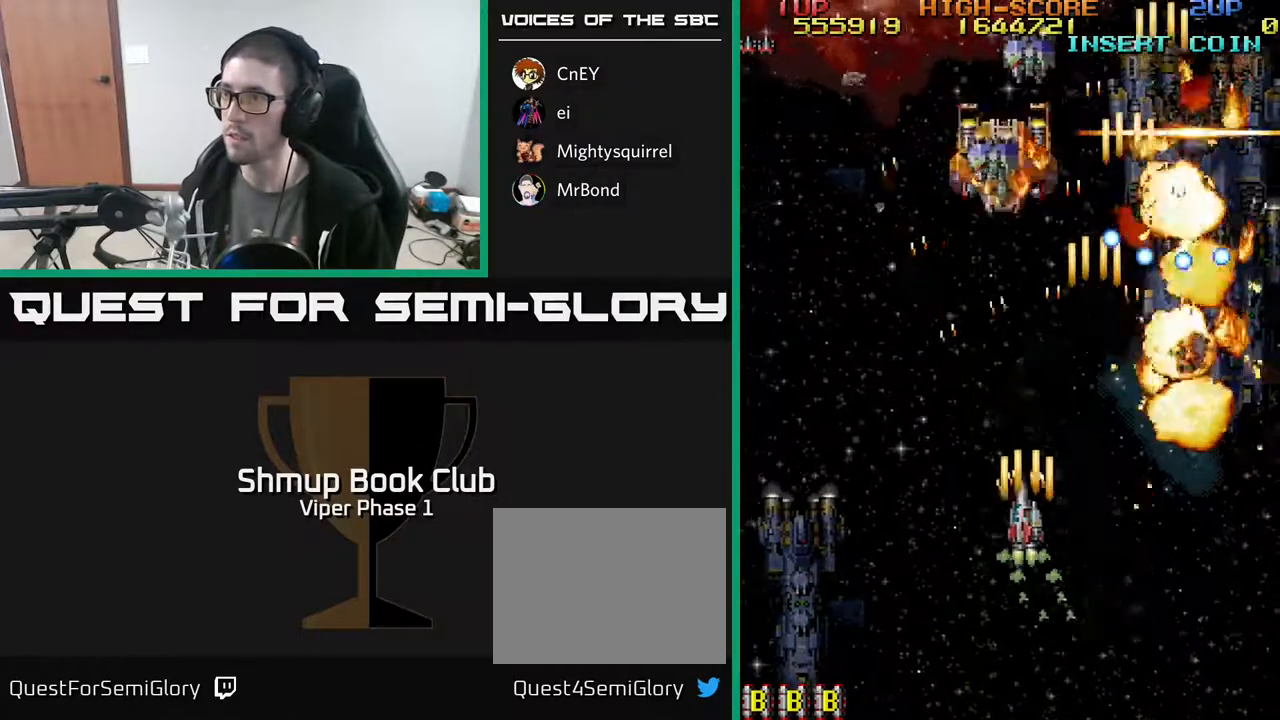
{"buttons": ["A", "DPAD_DOWN"], "left_stick": "center", "events": [[83, "DPAD_UP", "up"], [200, "DPAD_DOWN", "down"], [233, "DPAD_LEFT", "up"]]}
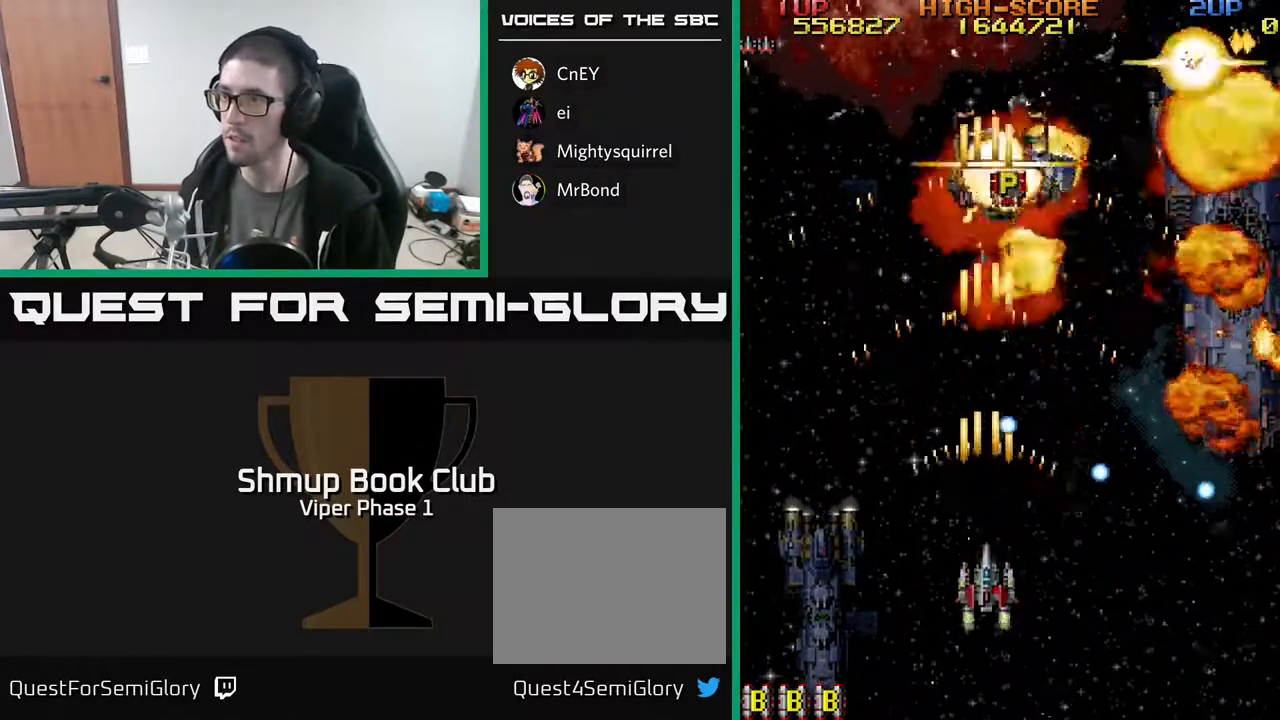
{"buttons": ["A", "DPAD_RIGHT"], "left_stick": "center", "events": [[17, "DPAD_DOWN", "up"], [317, "DPAD_UP", "down"], [400, "DPAD_RIGHT", "down"], [450, "DPAD_UP", "up"]]}
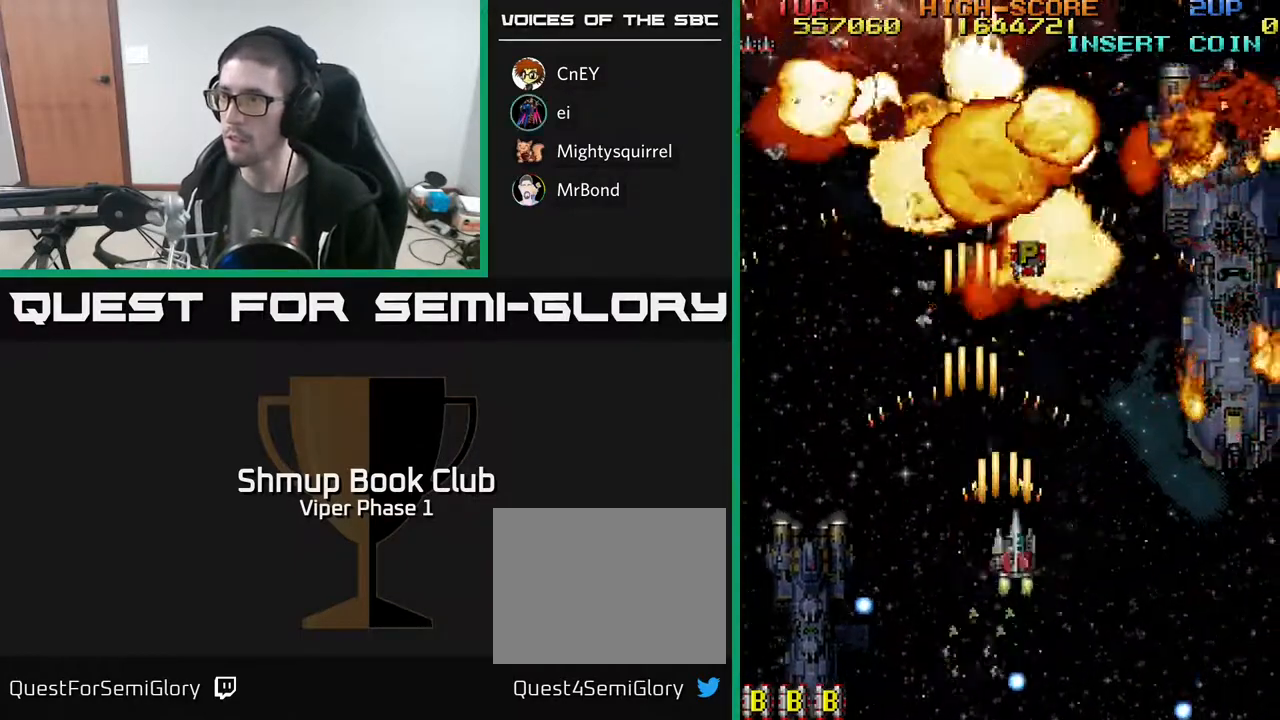
{"buttons": ["A", "DPAD_UP"], "left_stick": "center", "events": [[200, "DPAD_UP", "down"], [450, "DPAD_RIGHT", "up"]]}
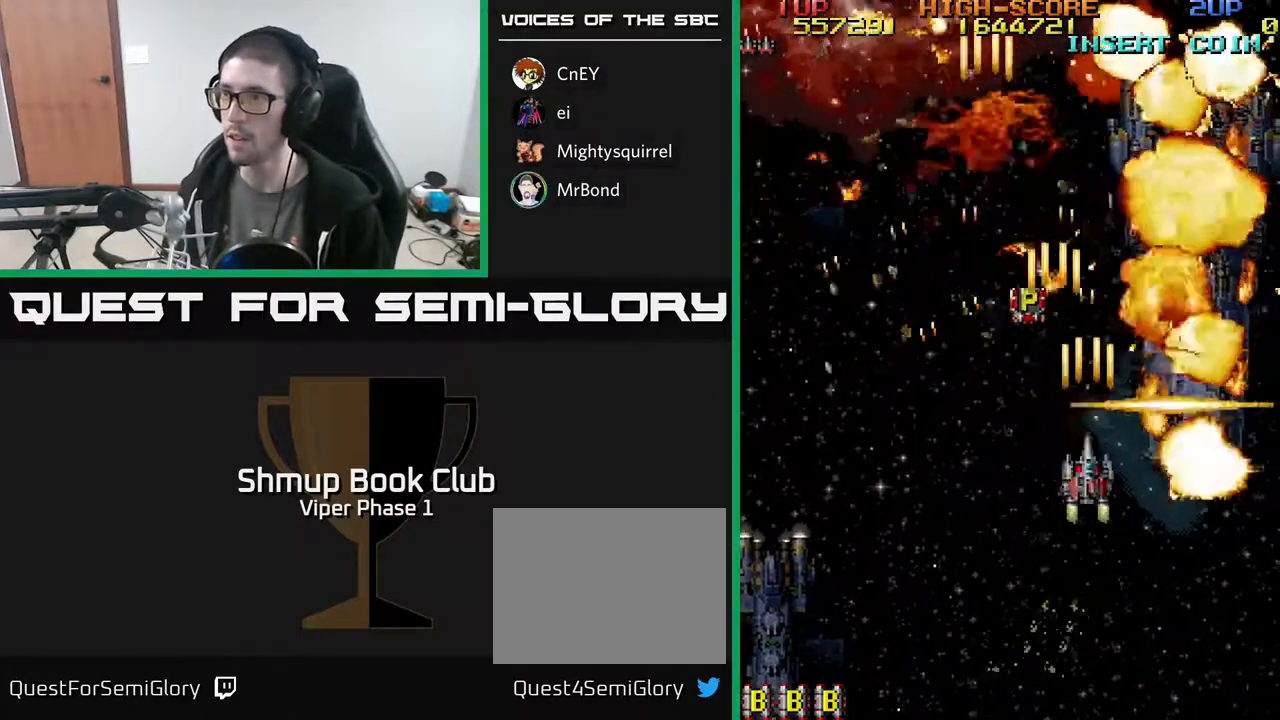
{"buttons": ["DPAD_UP"], "left_stick": "center", "events": [[83, "DPAD_LEFT", "down"], [200, "DPAD_LEFT", "up"], [483, "A", "up"]]}
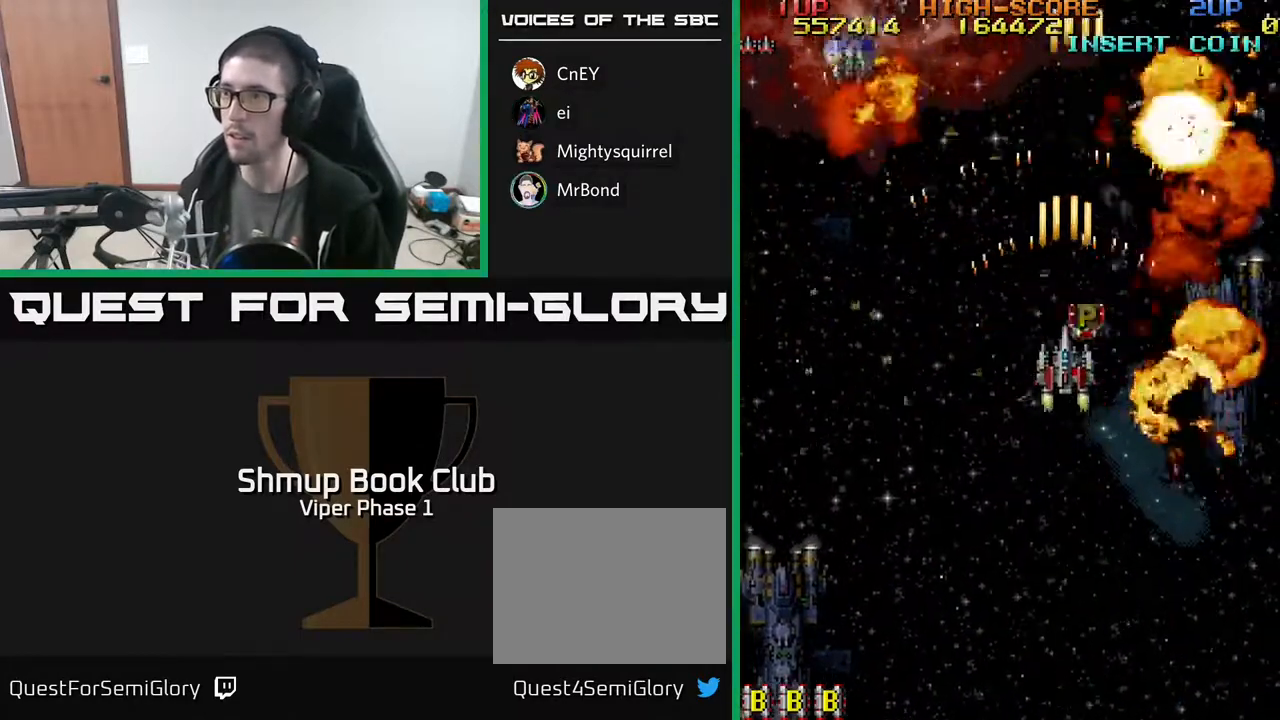
{"buttons": ["A", "DPAD_DOWN", "DPAD_LEFT"], "left_stick": "center", "events": [[83, "DPAD_RIGHT", "down"], [133, "DPAD_UP", "up"], [150, "A", "down"], [167, "DPAD_DOWN", "down"], [183, "DPAD_RIGHT", "up"], [233, "DPAD_RIGHT", "down"], [300, "DPAD_RIGHT", "up"], [383, "DPAD_LEFT", "down"]]}
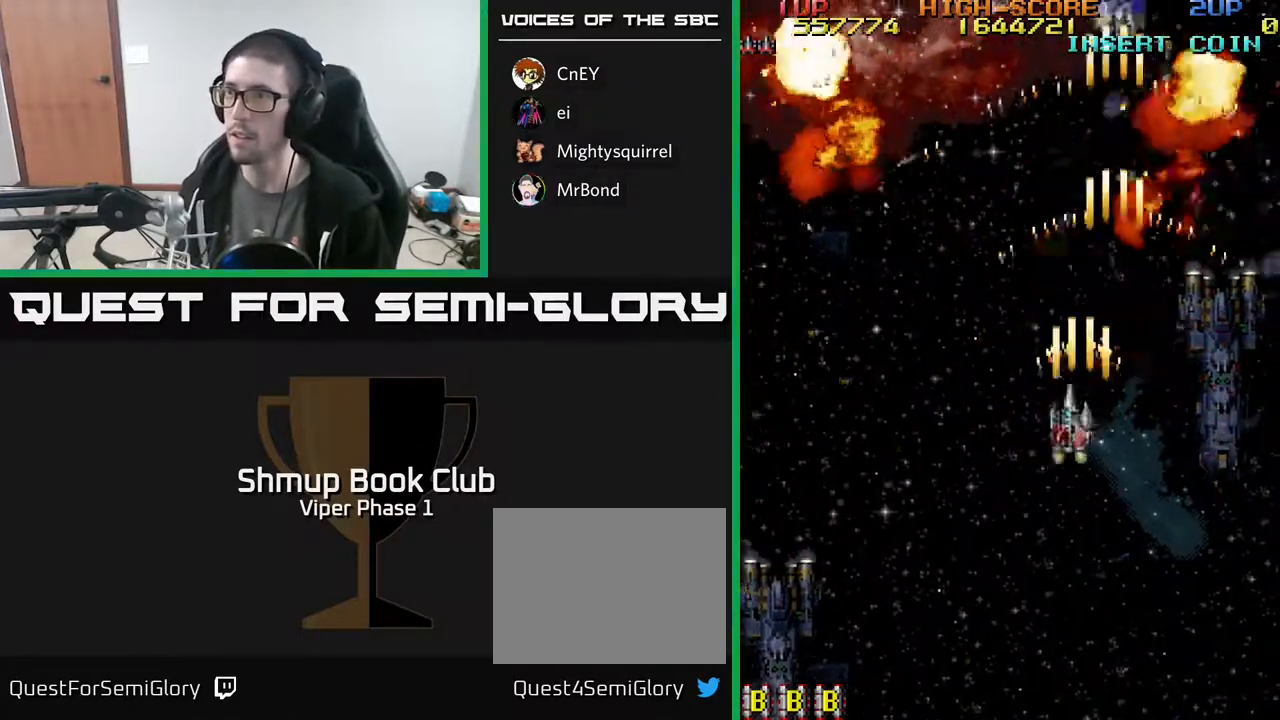
{"buttons": ["DPAD_DOWN"], "left_stick": "center", "events": [[67, "DPAD_LEFT", "up"], [150, "DPAD_LEFT", "down"], [167, "A", "up"], [317, "DPAD_LEFT", "up"]]}
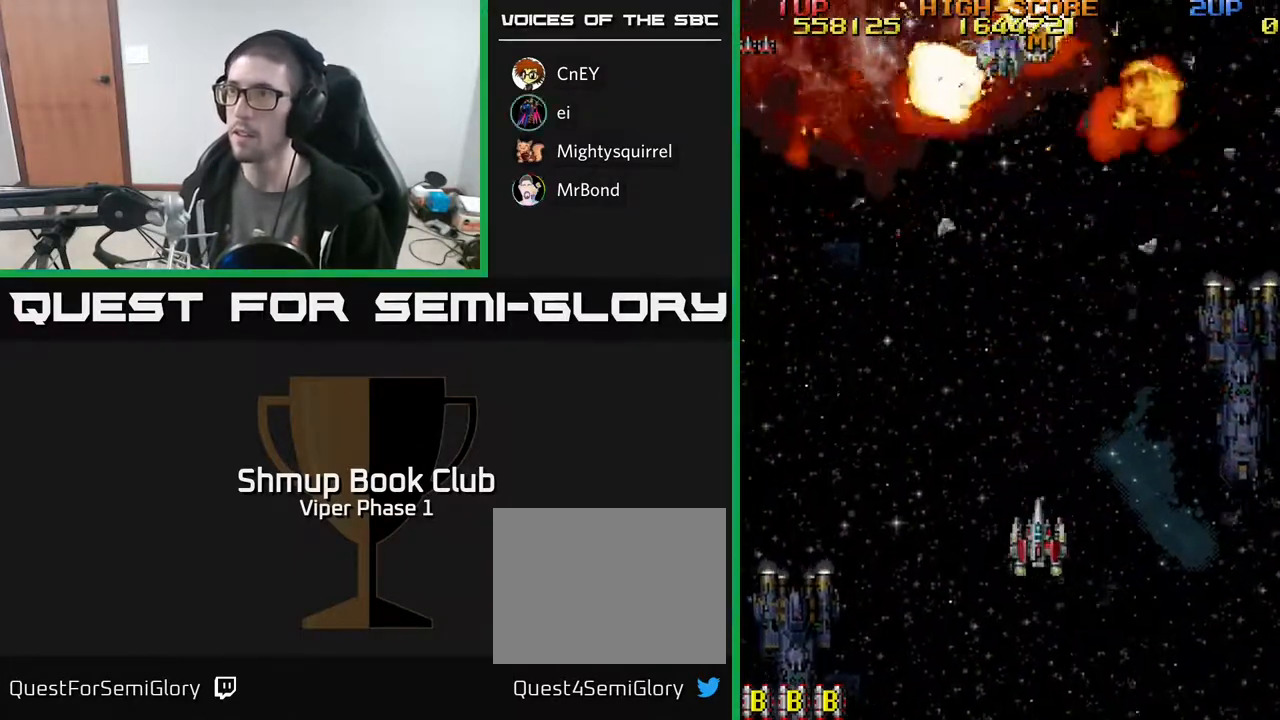
{"buttons": ["DPAD_LEFT"], "left_stick": "center", "events": [[67, "DPAD_DOWN", "up"], [500, "DPAD_LEFT", "down"]]}
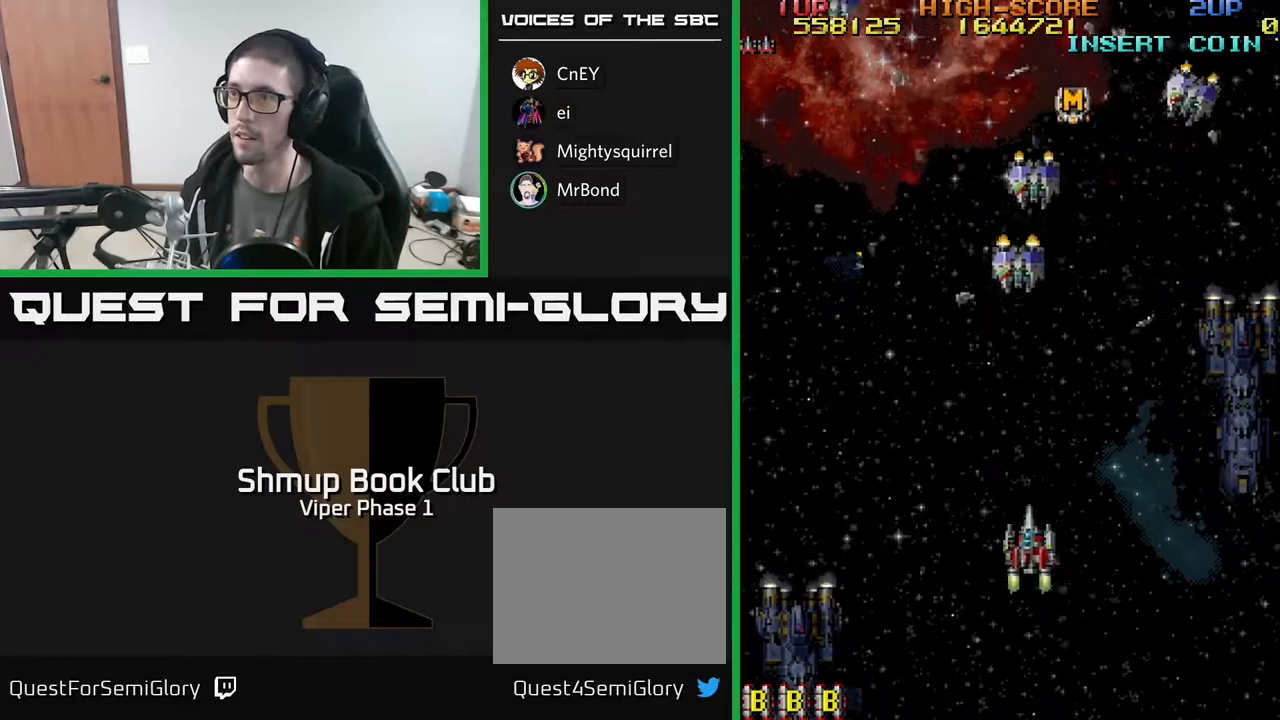
{"buttons": ["A", "DPAD_DOWN", "DPAD_LEFT"], "left_stick": "center", "events": [[50, "A", "down"], [133, "DPAD_UP", "down"], [150, "DPAD_LEFT", "up"], [167, "DPAD_RIGHT", "down"], [167, "DPAD_UP", "up"], [233, "DPAD_DOWN", "down"], [417, "DPAD_RIGHT", "up"], [483, "DPAD_LEFT", "down"]]}
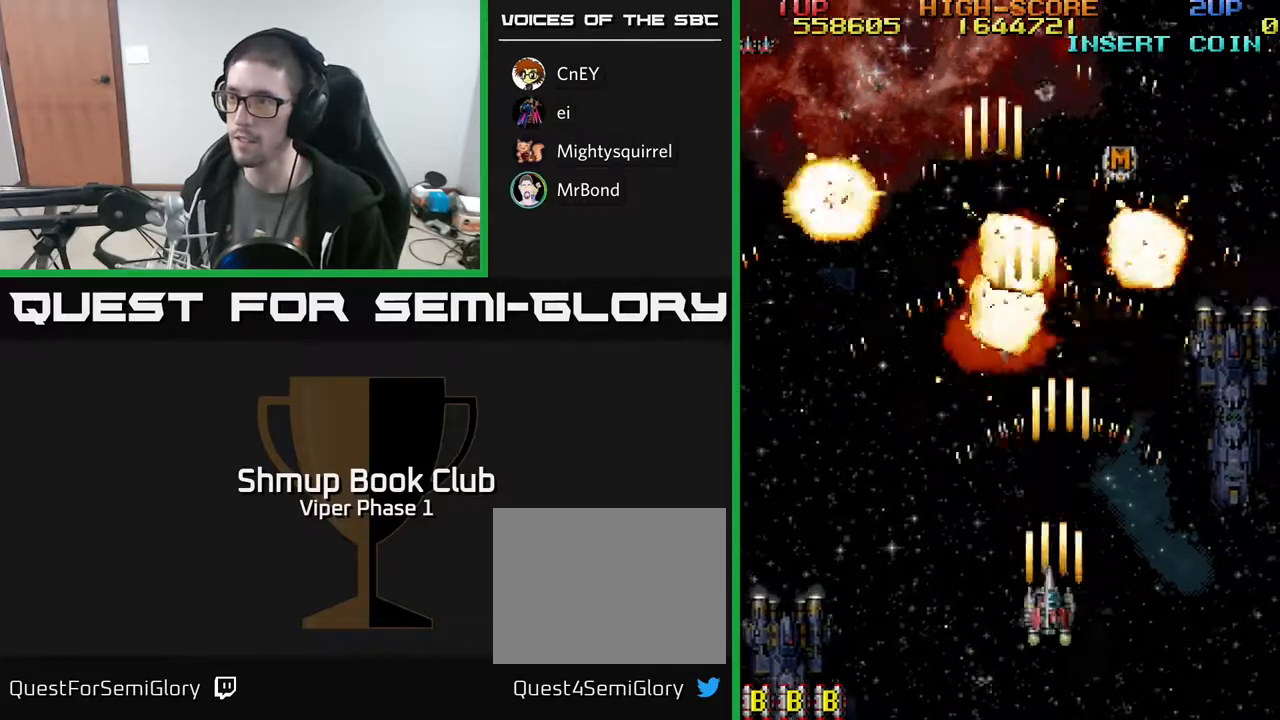
{"buttons": ["A"], "left_stick": "center", "events": [[50, "DPAD_DOWN", "up"], [267, "DPAD_LEFT", "up"], [317, "DPAD_RIGHT", "down"], [400, "DPAD_RIGHT", "up"]]}
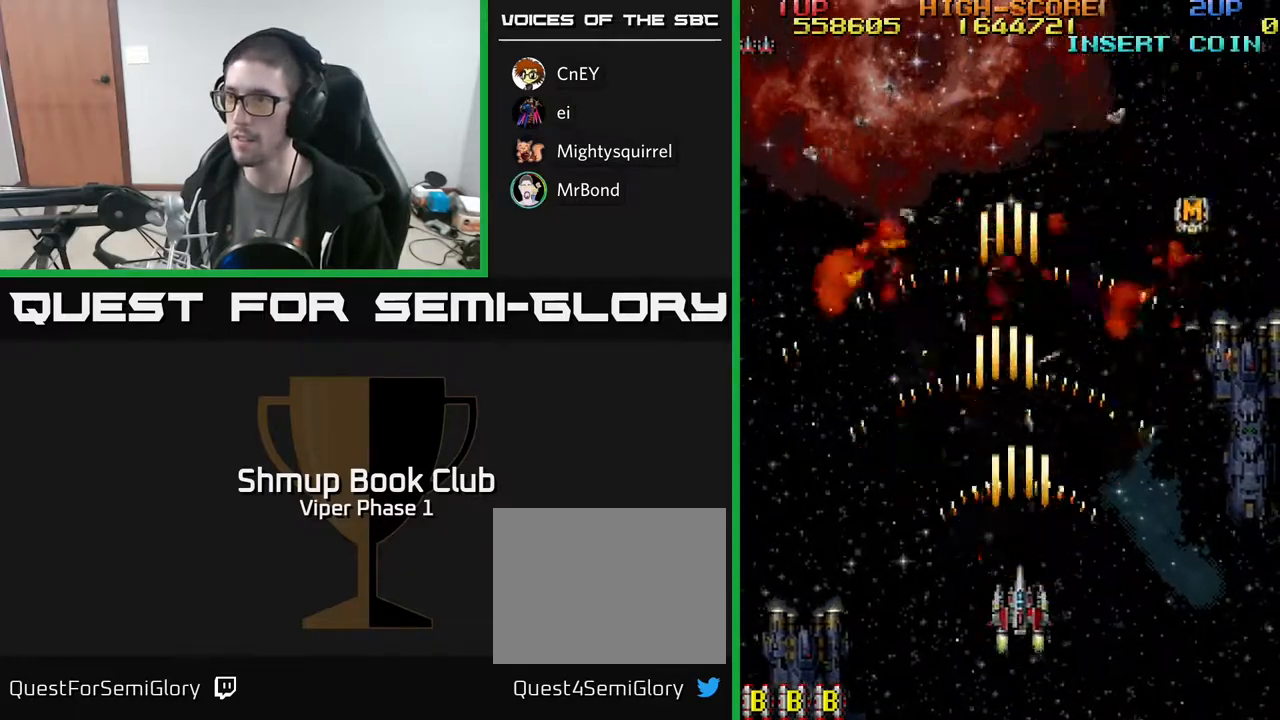
{"buttons": ["A", "DPAD_UP"], "left_stick": "center", "events": [[267, "DPAD_UP", "down"]]}
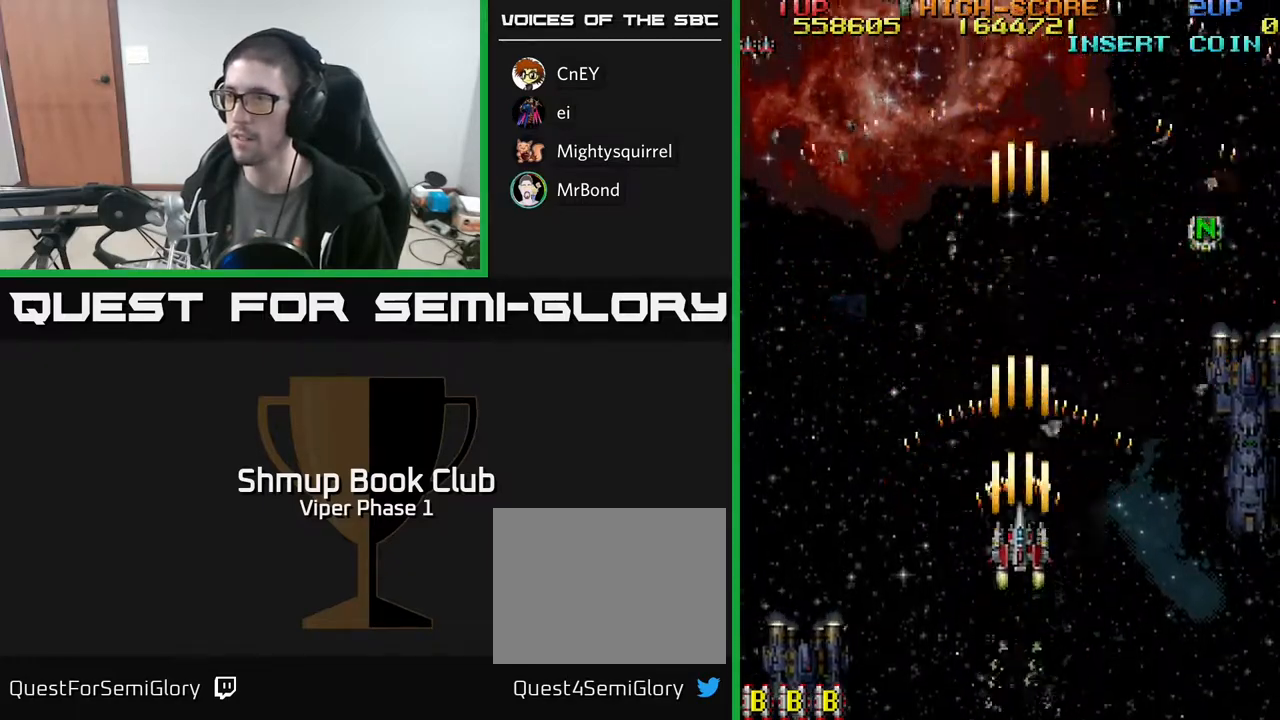
{"buttons": [], "left_stick": "center", "events": [[50, "DPAD_UP", "up"], [233, "A", "up"]]}
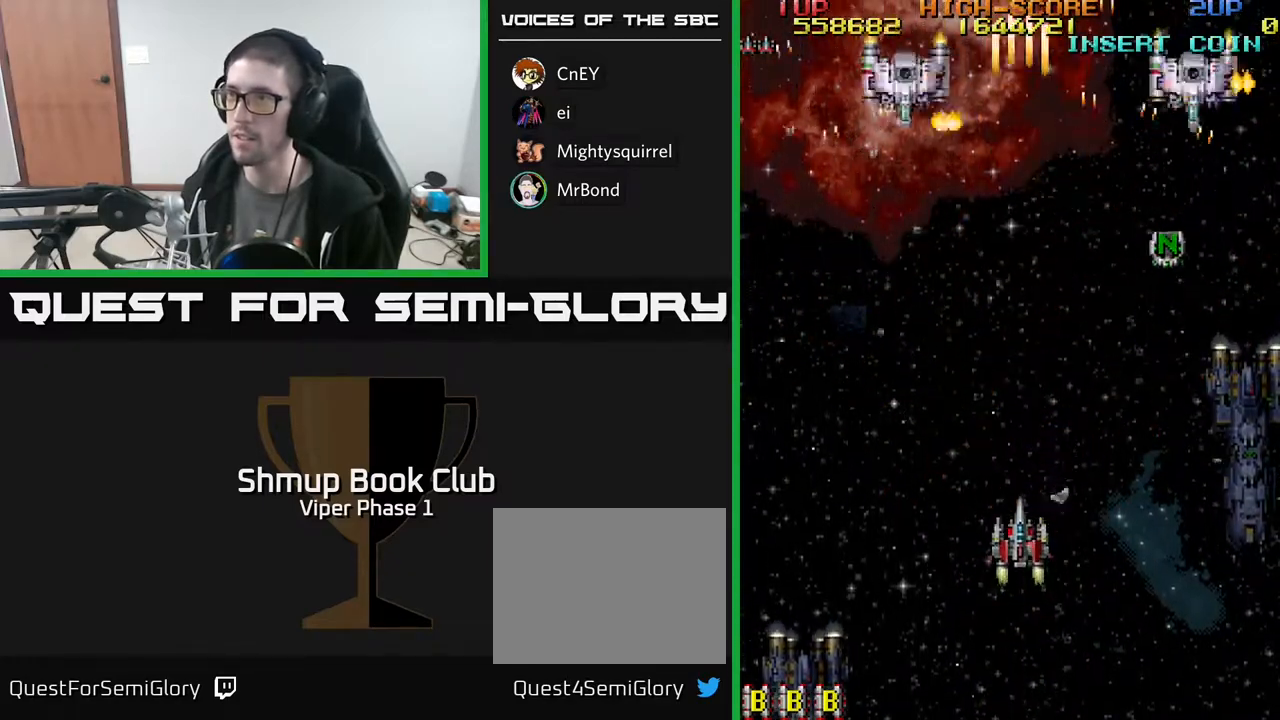
{"buttons": ["A", "DPAD_UP", "DPAD_LEFT"], "left_stick": "center", "events": [[100, "DPAD_UP", "down"], [117, "DPAD_LEFT", "down"], [183, "A", "down"]]}